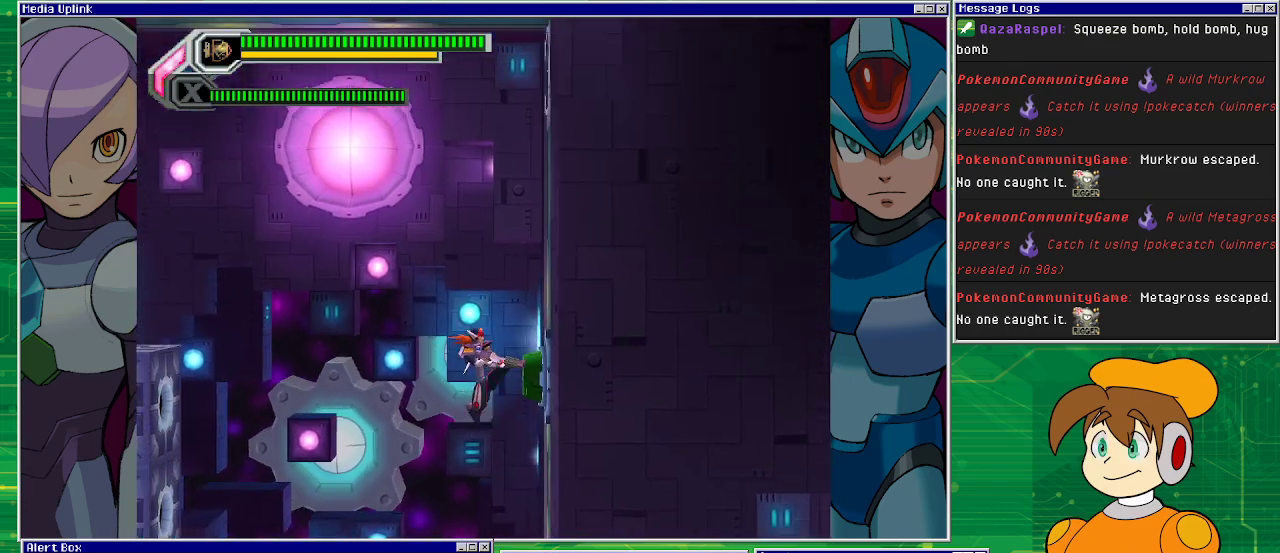
Gameplay with a controller (PlayStation layout); each line is a JSON object with the inputs held at the frame after it. "events" lists button and stick changes between this image and that frame as [ms after this image, input, new state], when the widget could be followed in between. Not read: L2 L3 R1 R2 R3 right_stick.
{"buttons": ["DPAD_RIGHT"], "left_stick": "center", "events": [[133, "CROSS", "up"]]}
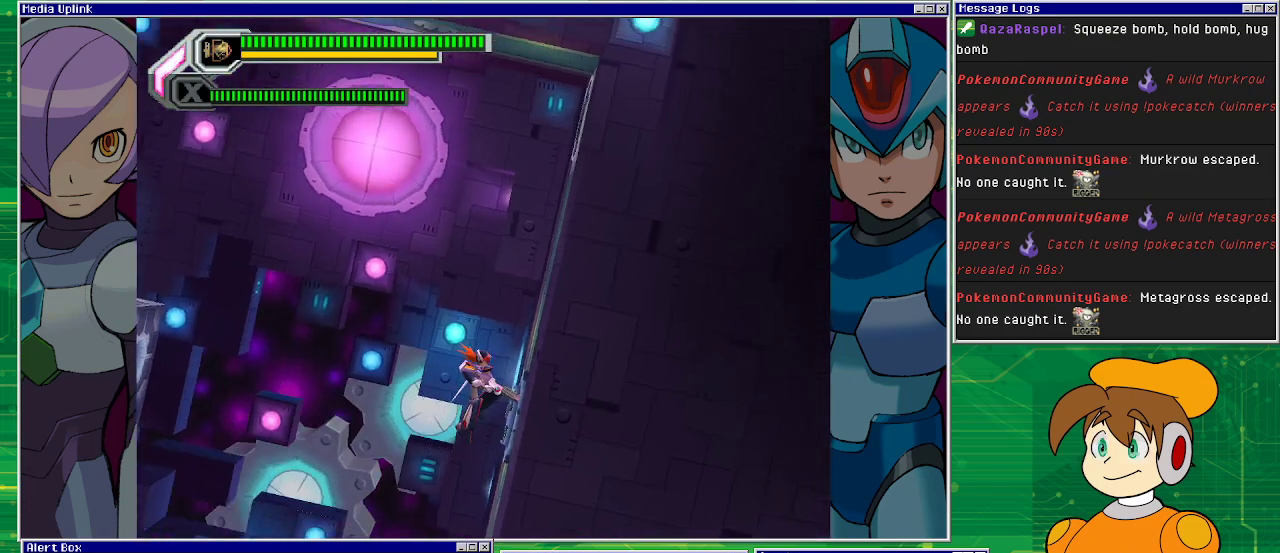
{"buttons": ["DPAD_RIGHT"], "left_stick": "center", "events": []}
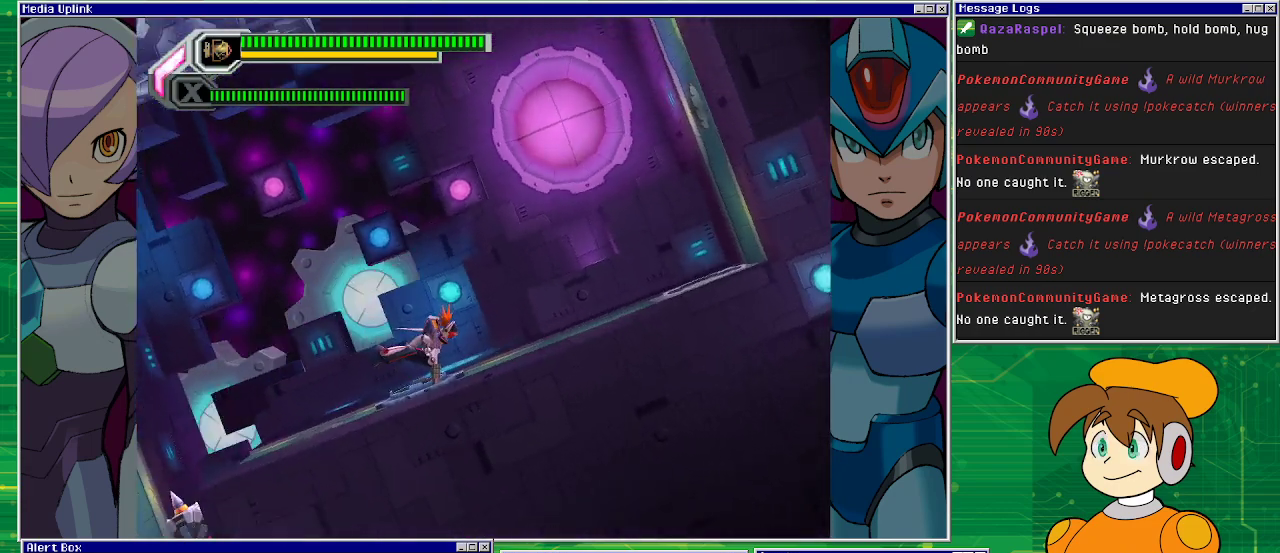
{"buttons": ["DPAD_RIGHT"], "left_stick": "center", "events": []}
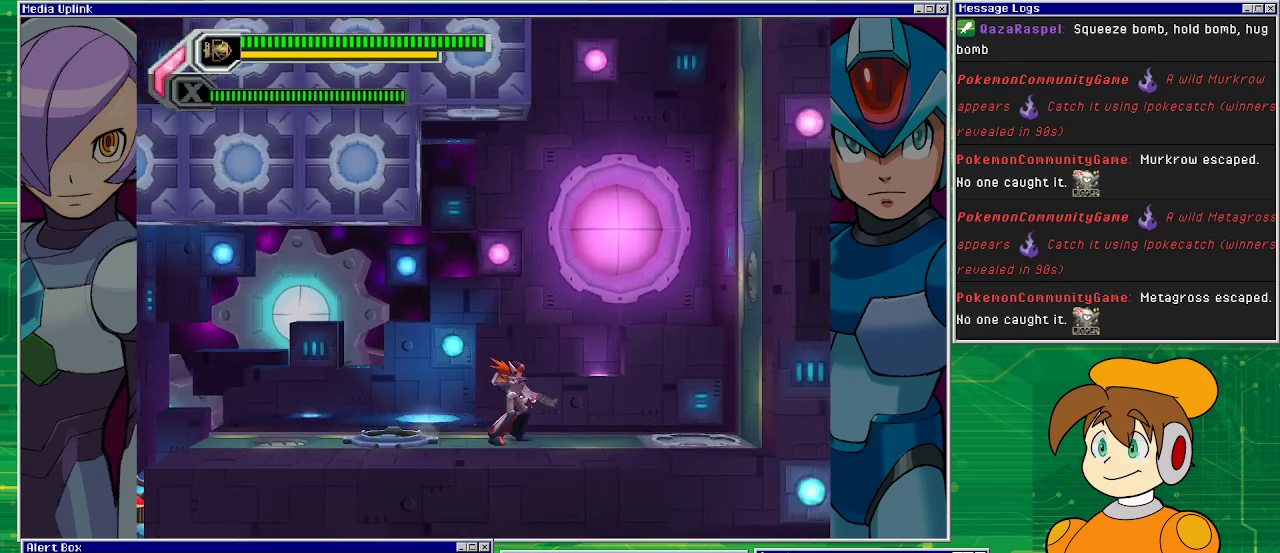
{"buttons": [], "left_stick": "center", "events": [[300, "DPAD_RIGHT", "up"]]}
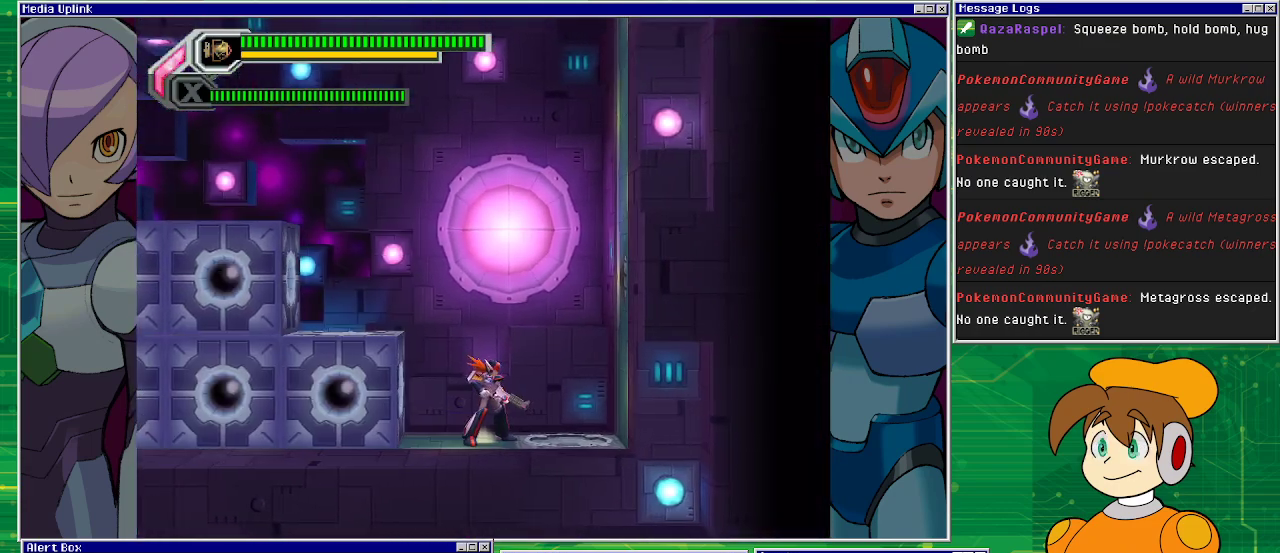
{"buttons": ["DPAD_LEFT"], "left_stick": "center", "events": [[100, "DPAD_LEFT", "down"], [133, "CROSS", "down"], [467, "CROSS", "up"]]}
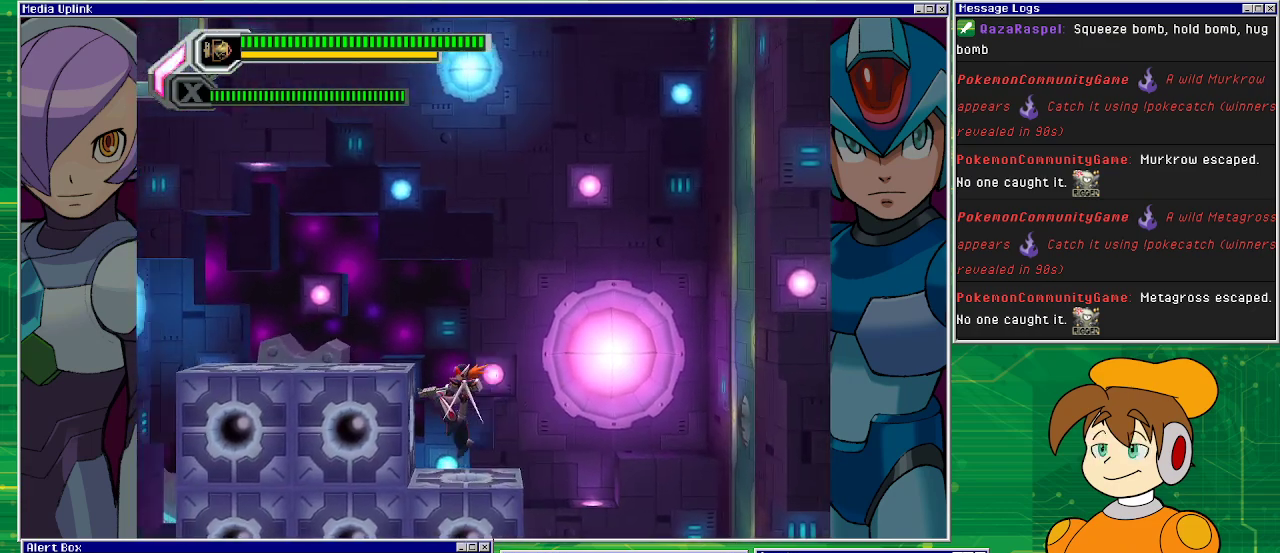
{"buttons": ["CROSS", "DPAD_LEFT"], "left_stick": "center", "events": [[200, "CROSS", "down"]]}
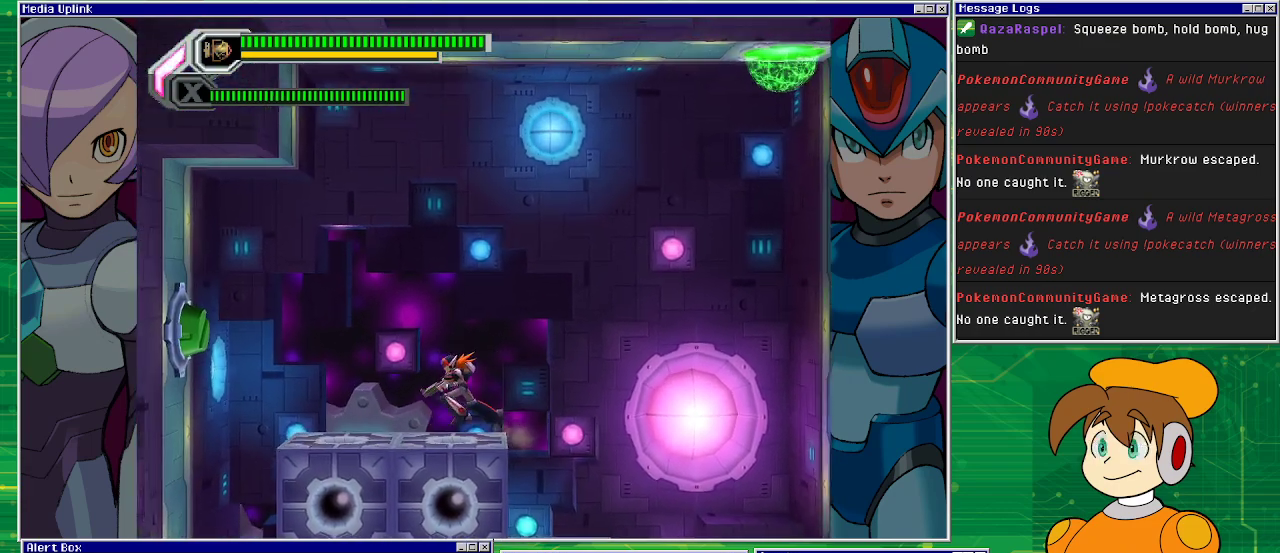
{"buttons": ["DPAD_LEFT"], "left_stick": "center", "events": [[67, "CROSS", "up"]]}
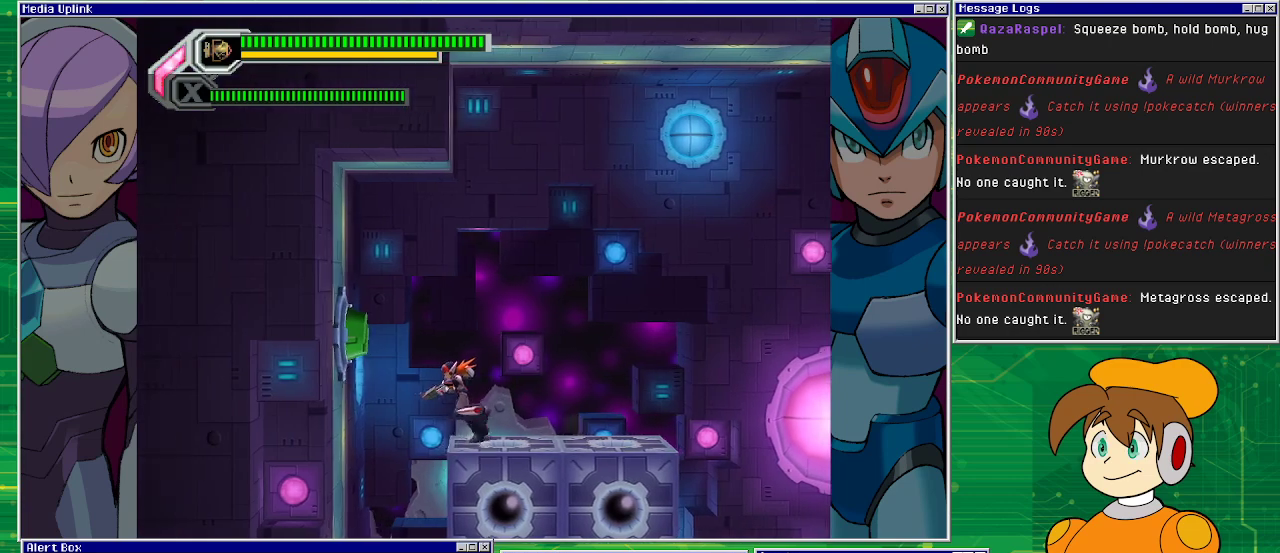
{"buttons": [], "left_stick": "center", "events": [[233, "DPAD_LEFT", "up"]]}
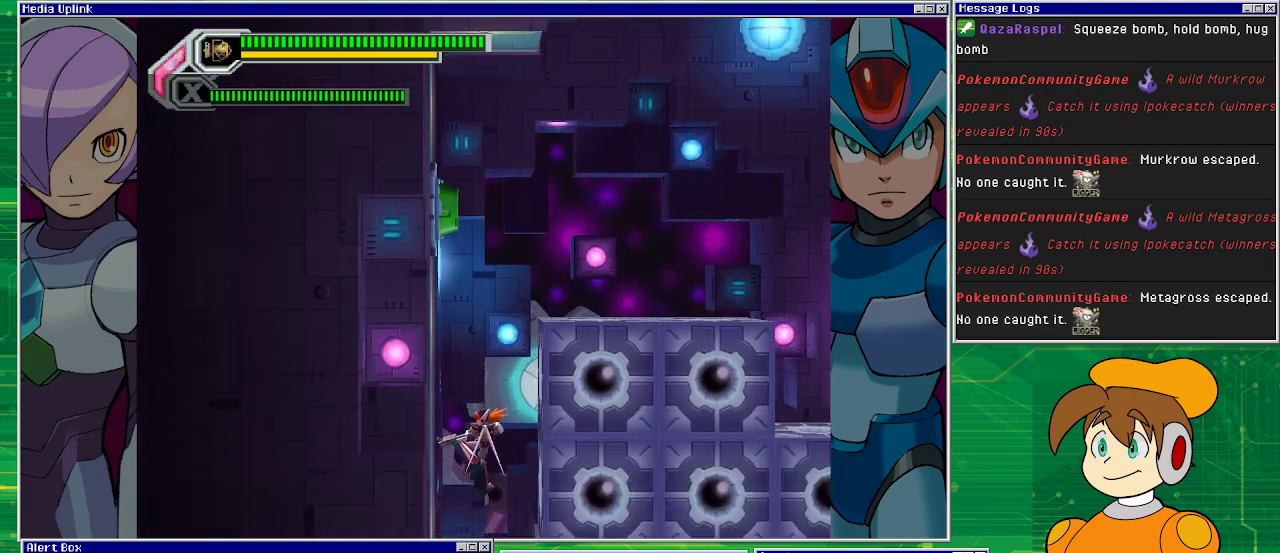
{"buttons": [], "left_stick": "center", "events": []}
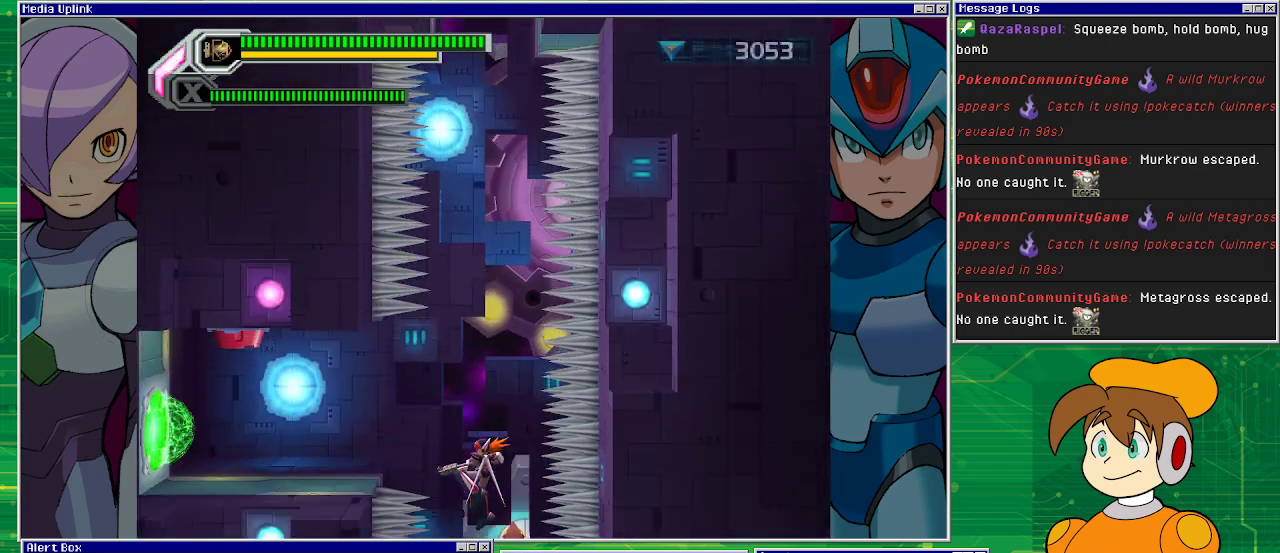
{"buttons": [], "left_stick": "center", "events": []}
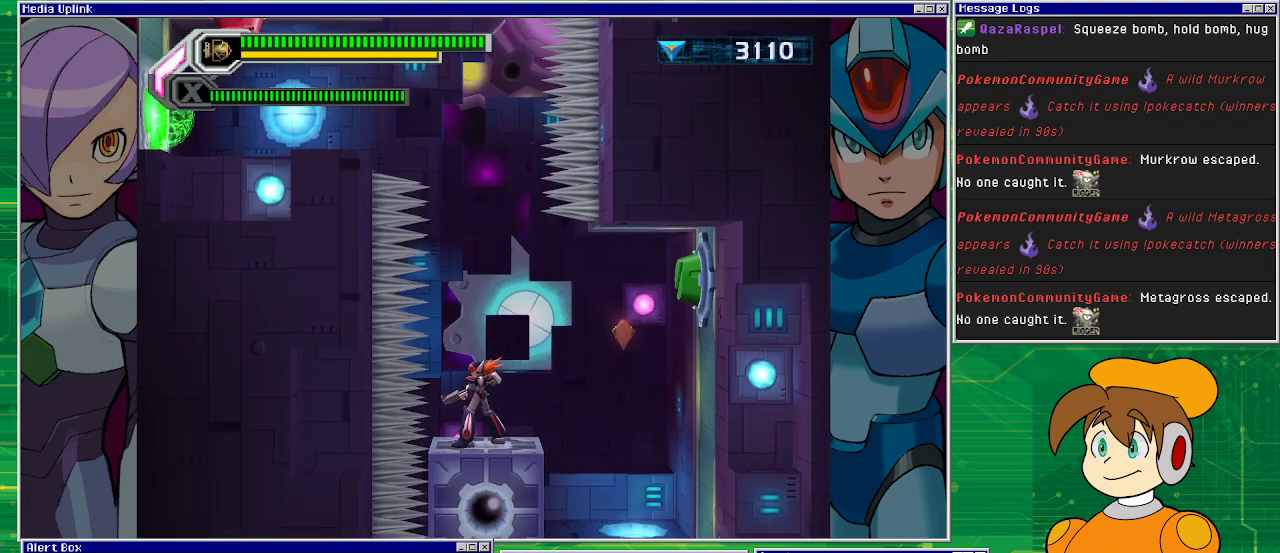
{"buttons": [], "left_stick": "center", "events": []}
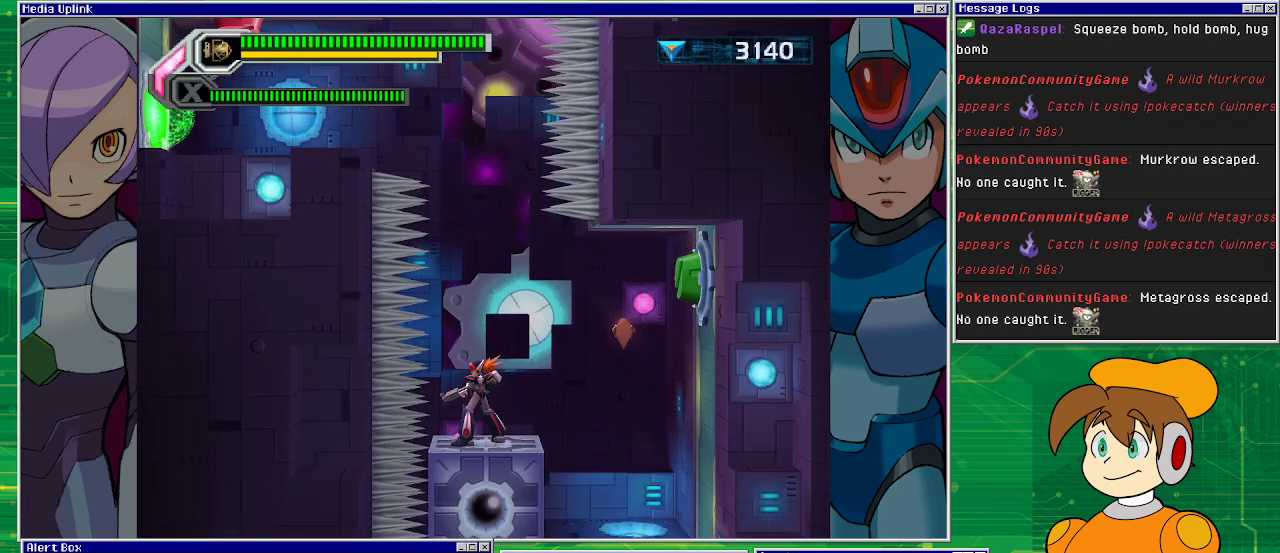
{"buttons": [], "left_stick": "center", "events": []}
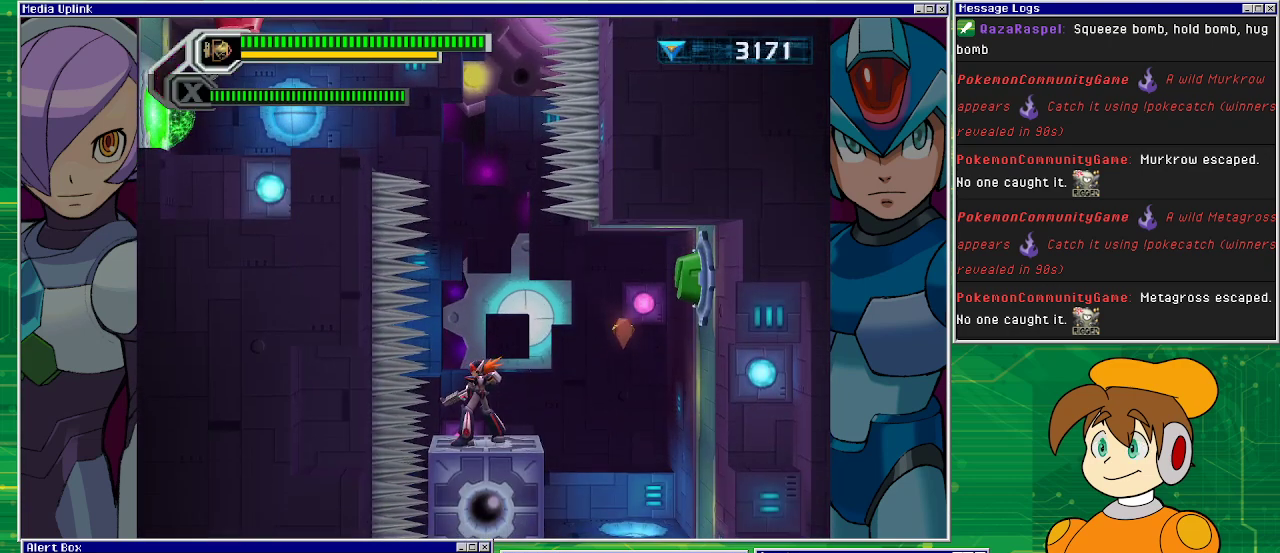
{"buttons": [], "left_stick": "center", "events": []}
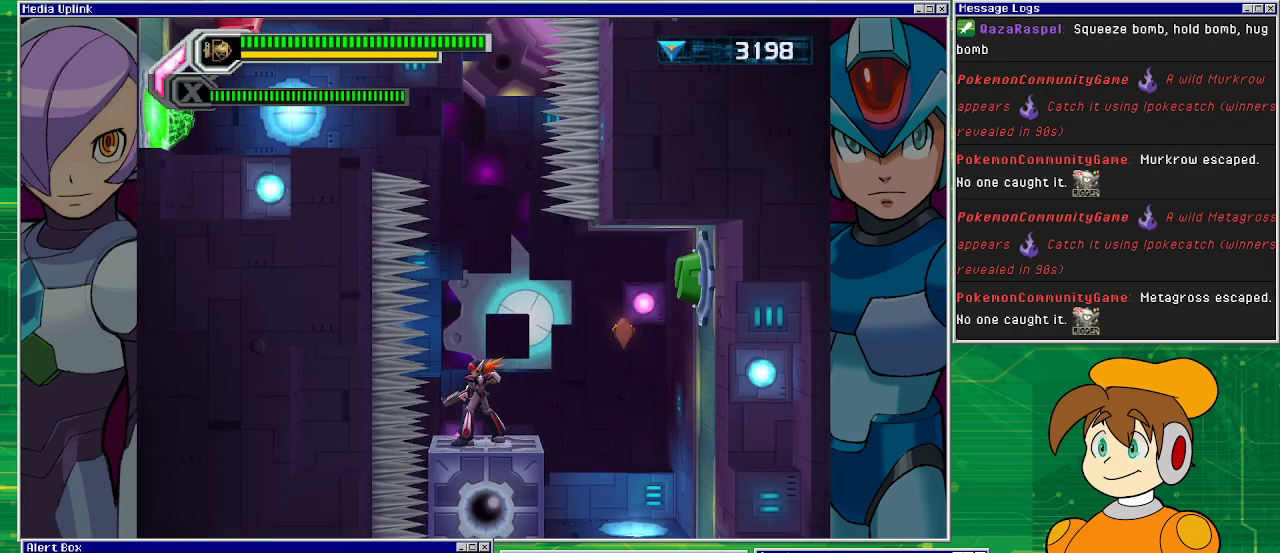
{"buttons": ["DPAD_RIGHT"], "left_stick": "center", "events": [[467, "DPAD_RIGHT", "down"]]}
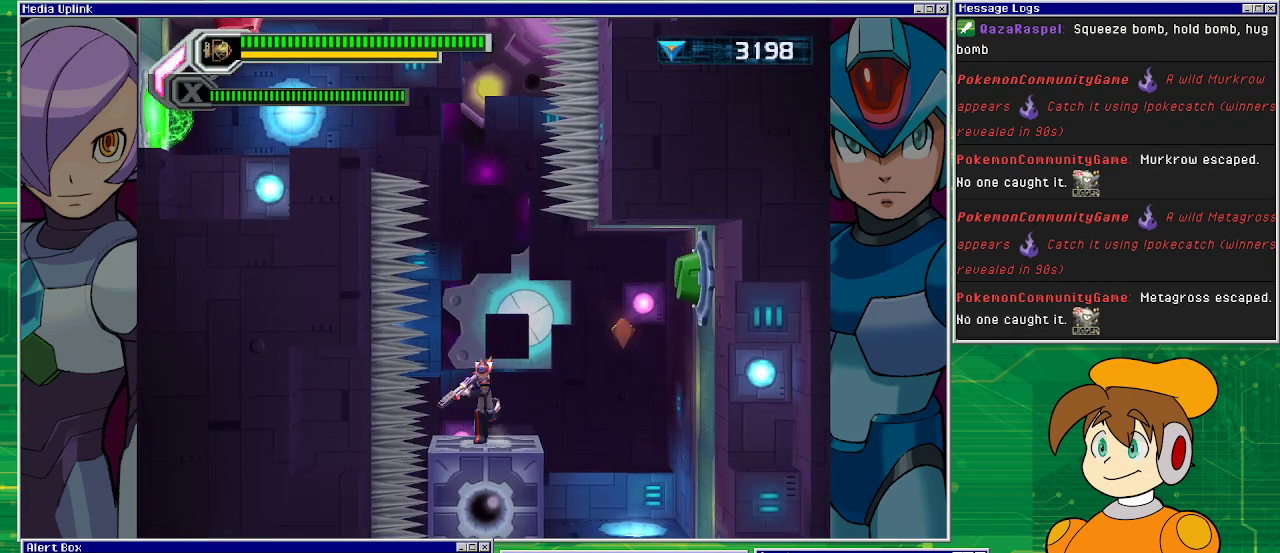
{"buttons": ["DPAD_RIGHT"], "left_stick": "center", "events": [[67, "DPAD_RIGHT", "up"], [400, "DPAD_RIGHT", "down"]]}
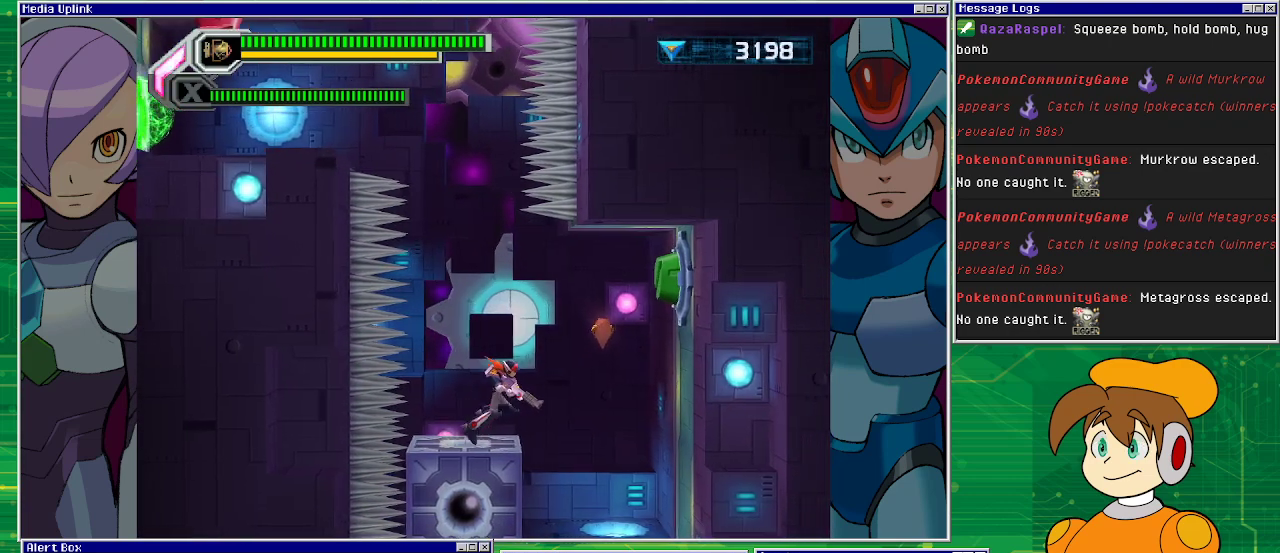
{"buttons": [], "left_stick": "center", "events": [[67, "DPAD_RIGHT", "up"]]}
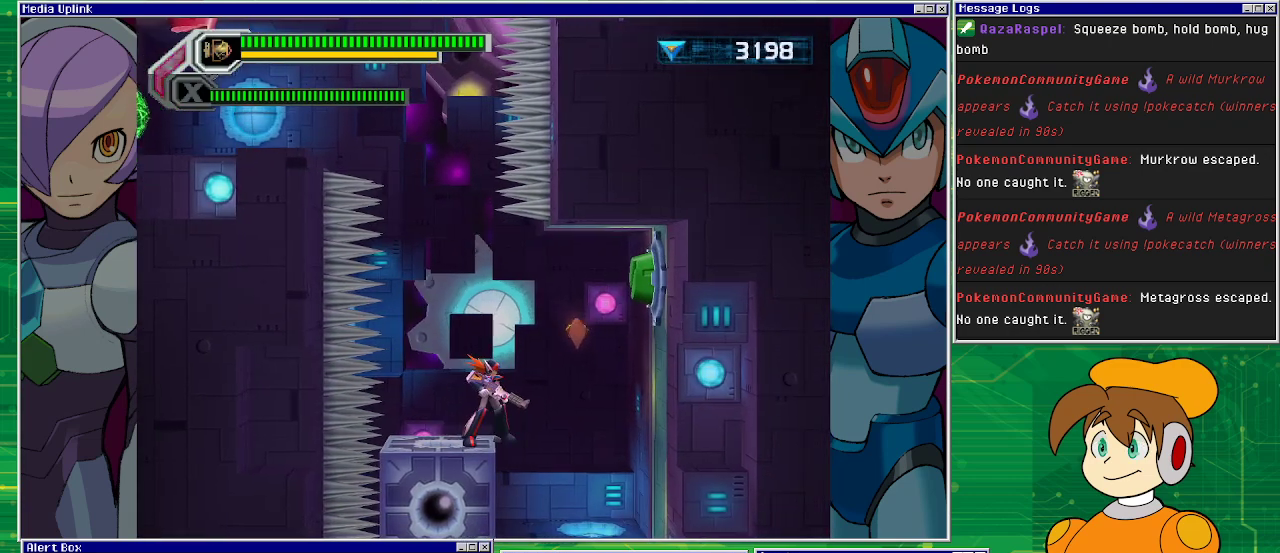
{"buttons": ["DPAD_RIGHT"], "left_stick": "center", "events": [[500, "DPAD_RIGHT", "down"]]}
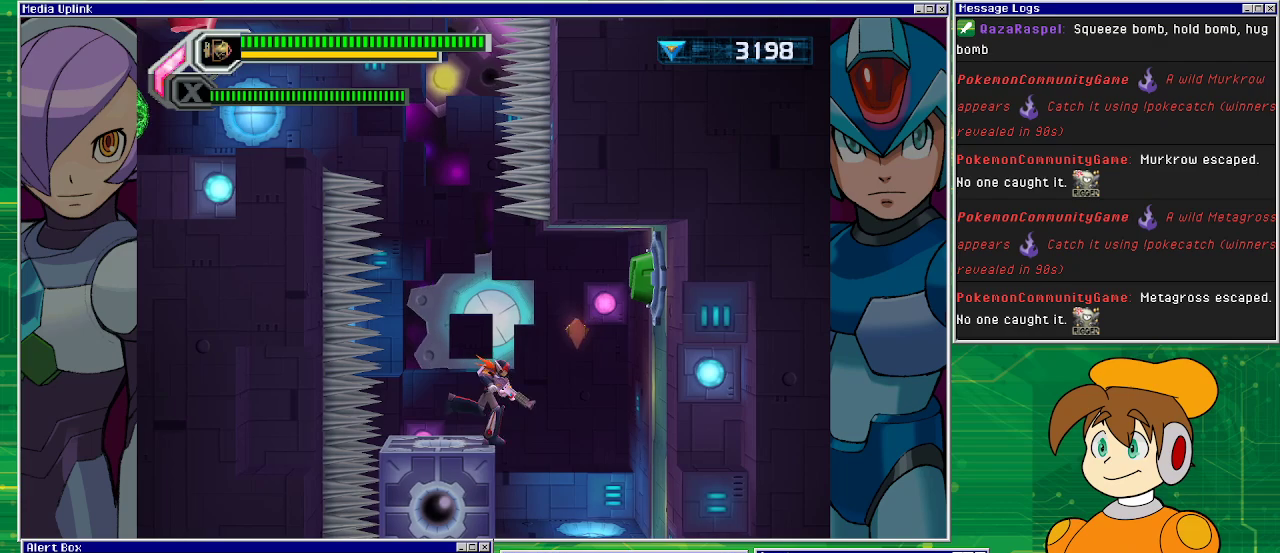
{"buttons": ["DPAD_RIGHT"], "left_stick": "center", "events": [[67, "CROSS", "down"], [200, "CROSS", "up"]]}
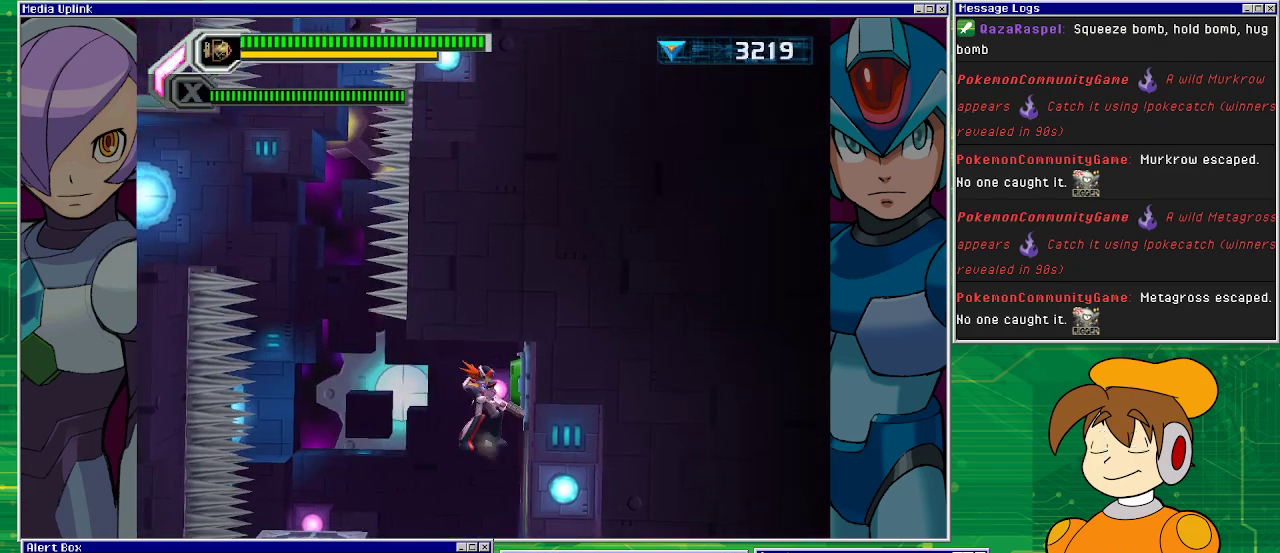
{"buttons": [], "left_stick": "center", "events": [[467, "DPAD_RIGHT", "up"]]}
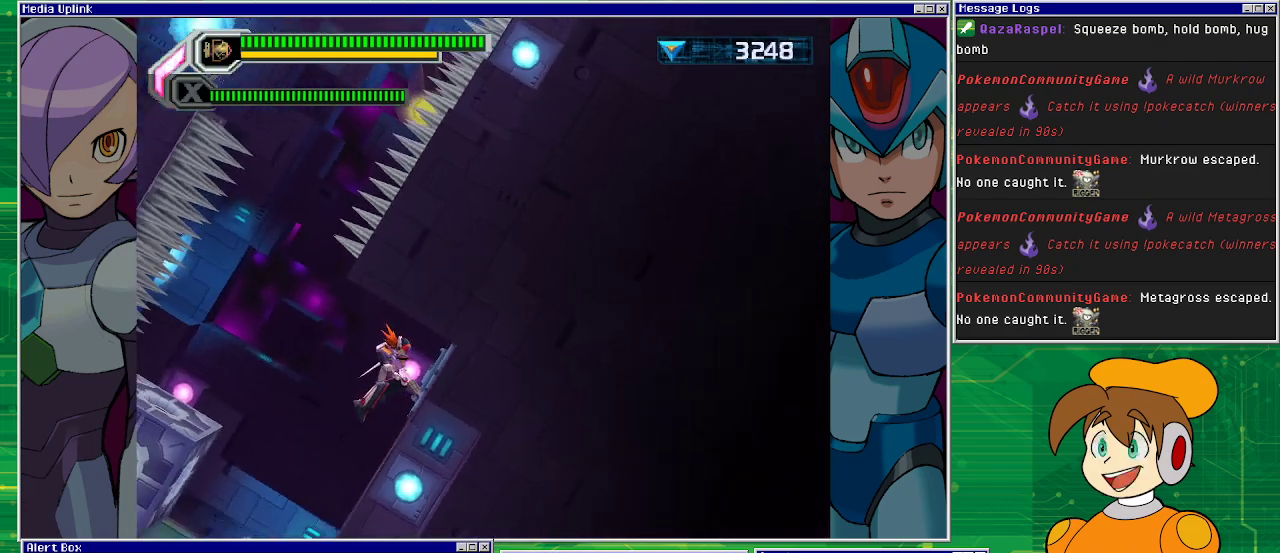
{"buttons": ["DPAD_RIGHT"], "left_stick": "center", "events": [[500, "DPAD_RIGHT", "down"]]}
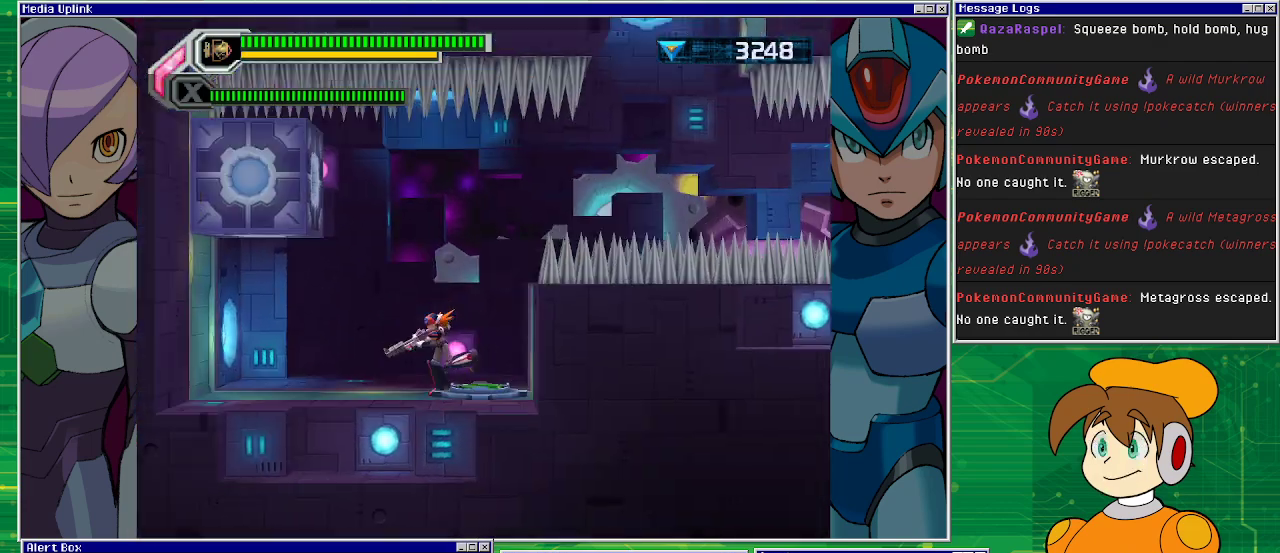
{"buttons": [], "left_stick": "center", "events": [[100, "DPAD_RIGHT", "up"]]}
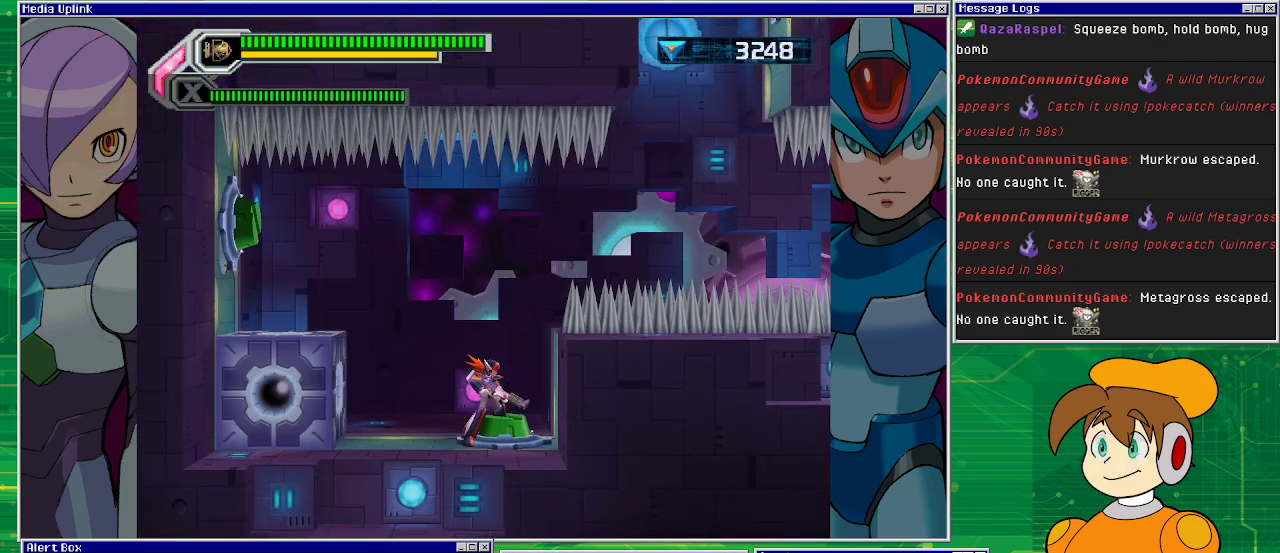
{"buttons": [], "left_stick": "center", "events": []}
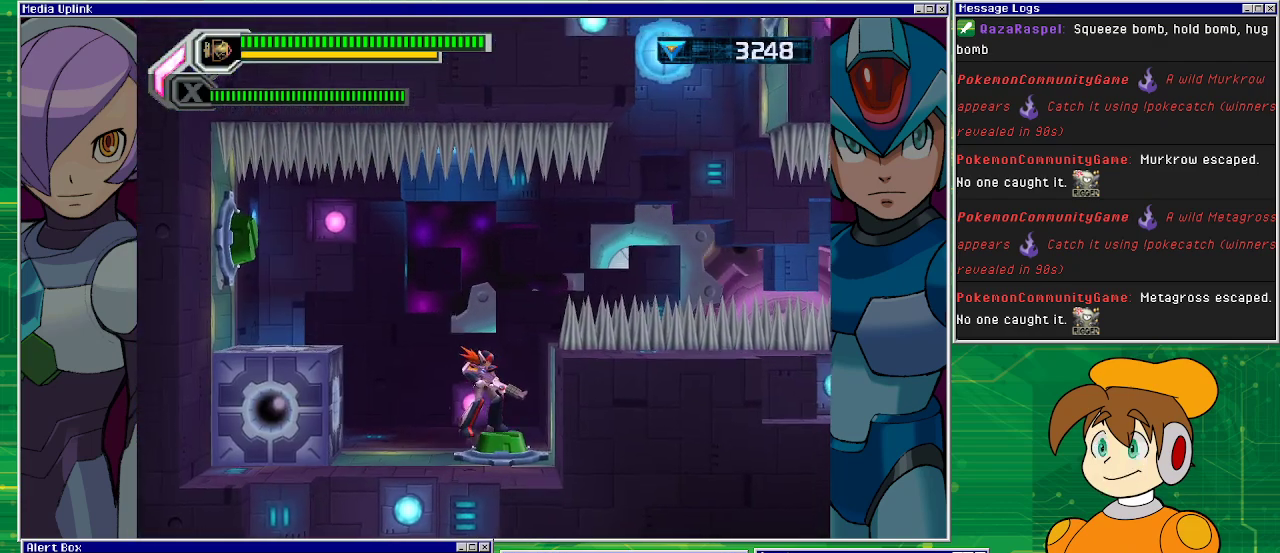
{"buttons": ["CROSS", "DPAD_LEFT"], "left_stick": "center", "events": [[467, "DPAD_LEFT", "down"], [500, "CROSS", "down"]]}
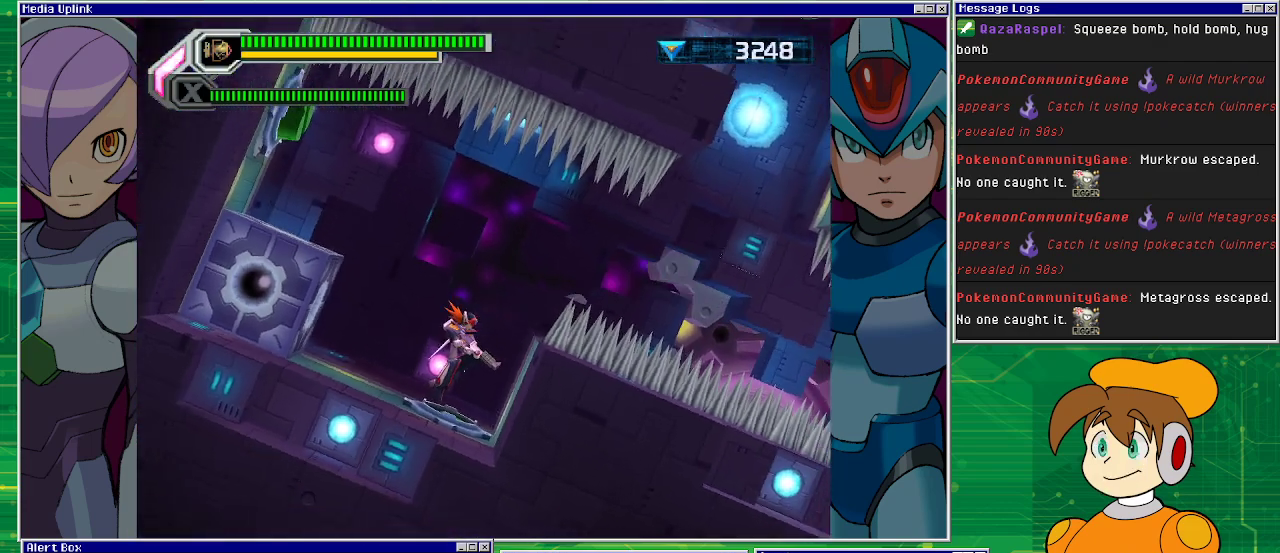
{"buttons": ["DPAD_RIGHT"], "left_stick": "center", "events": [[167, "DPAD_UP", "down"], [200, "DPAD_LEFT", "up"], [200, "DPAD_RIGHT", "down"], [200, "DPAD_UP", "up"], [233, "CROSS", "up"]]}
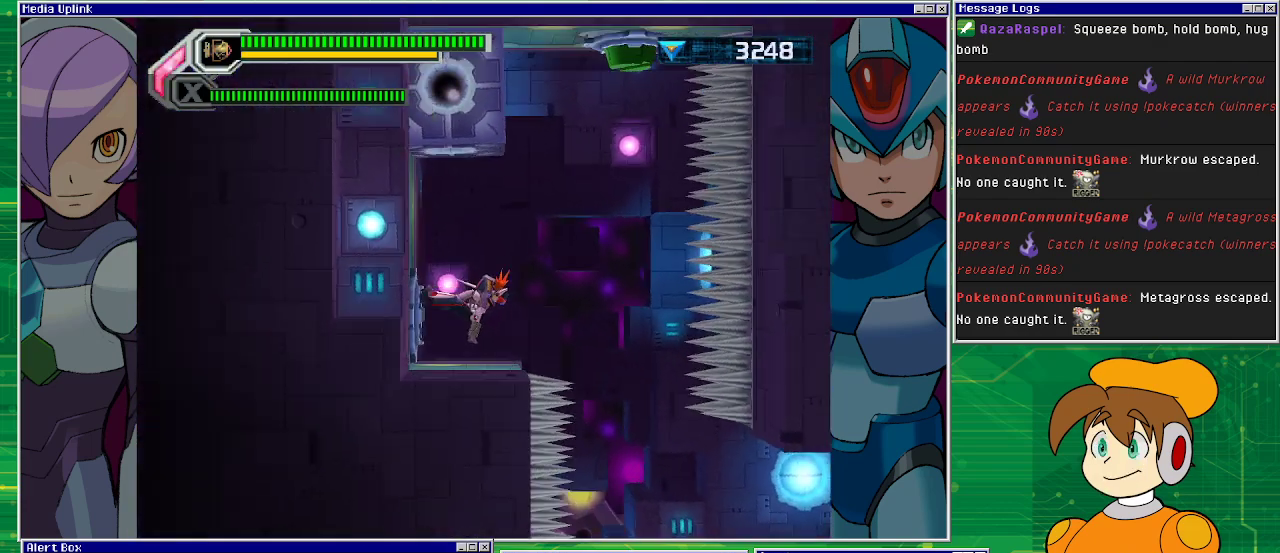
{"buttons": ["CROSS"], "left_stick": "center", "events": [[367, "CROSS", "down"], [500, "DPAD_RIGHT", "up"]]}
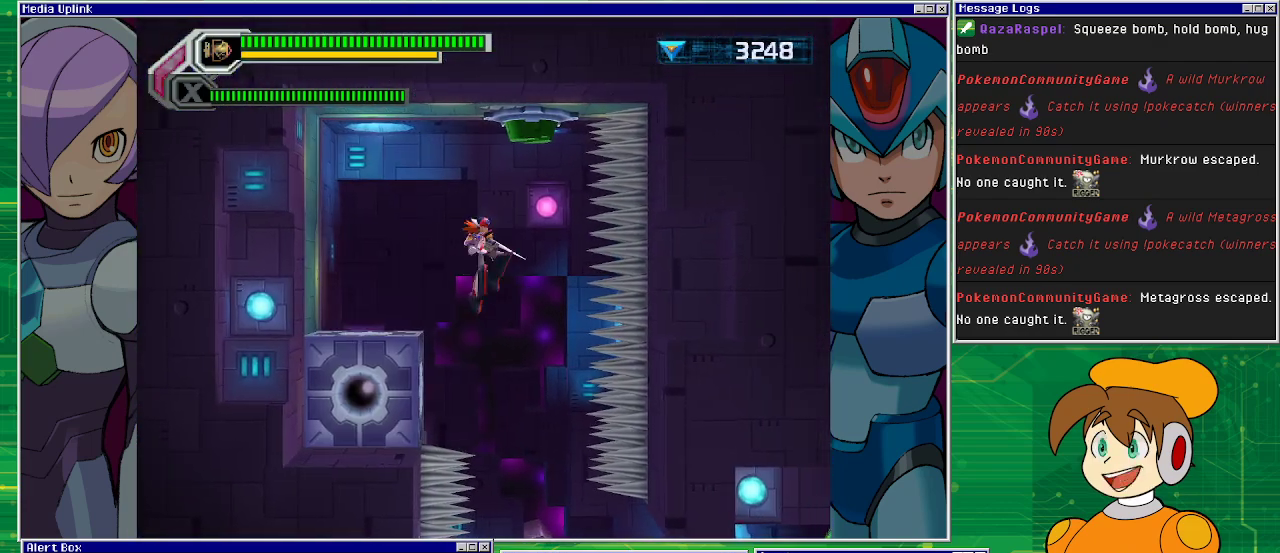
{"buttons": [], "left_stick": "center", "events": [[33, "DPAD_LEFT", "down"], [367, "CROSS", "up"], [433, "DPAD_LEFT", "up"]]}
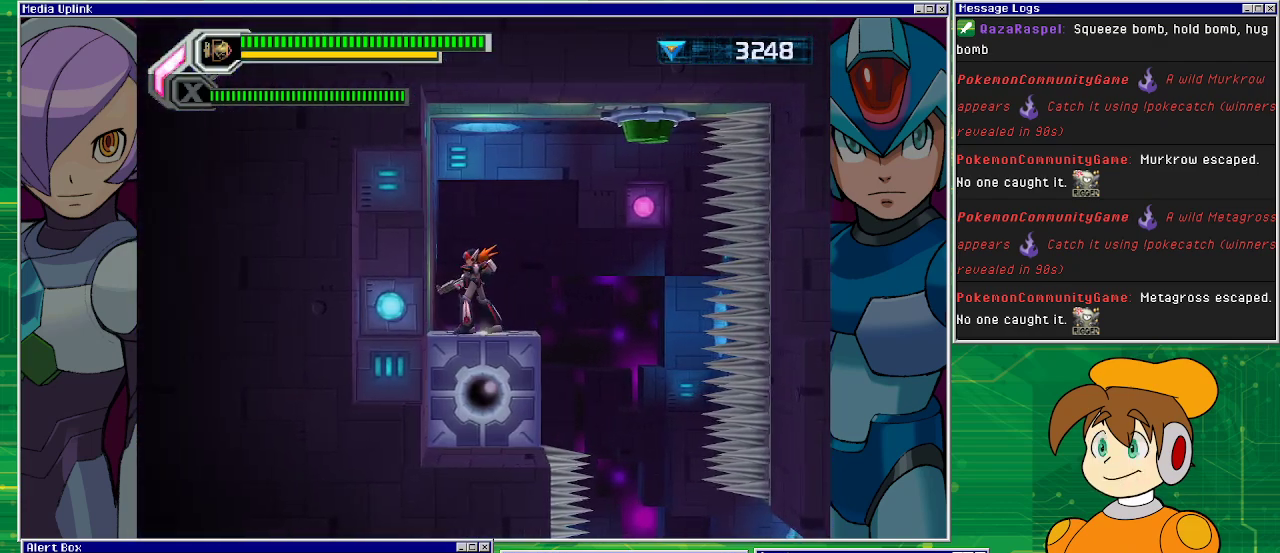
{"buttons": ["DPAD_RIGHT"], "left_stick": "center", "events": [[367, "DPAD_RIGHT", "down"]]}
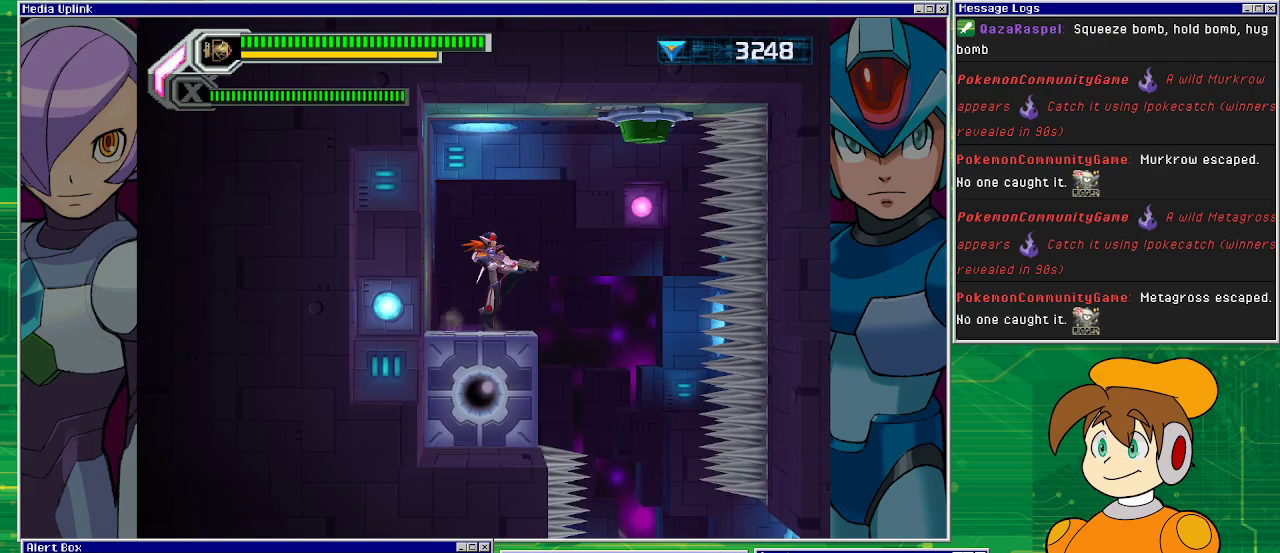
{"buttons": [], "left_stick": "center", "events": [[33, "CROSS", "down"], [167, "CROSS", "up"], [467, "DPAD_RIGHT", "up"]]}